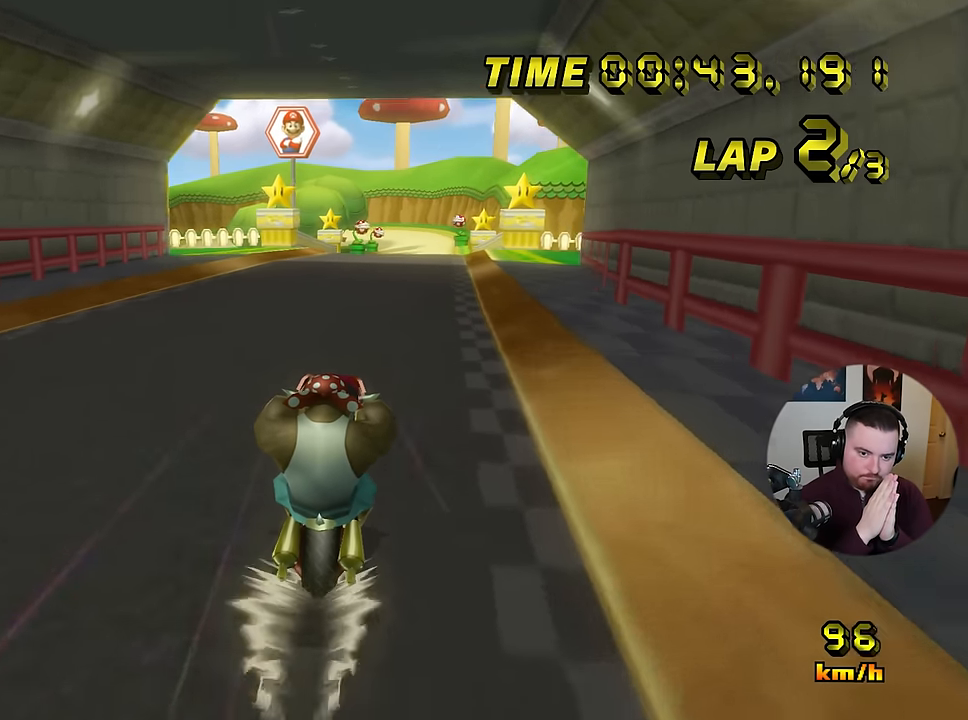
Gameplay with a controller (Nintendo layout); each line is a JSON object with the inputs held at the frame after it. "events" lists button and stick changes between this image and that frame as [ms after this image, input, new state], when the widget could be followed in between. Not read: B L3 R3 X Y Z.
{"buttons": ["A"], "left_stick": "center", "events": []}
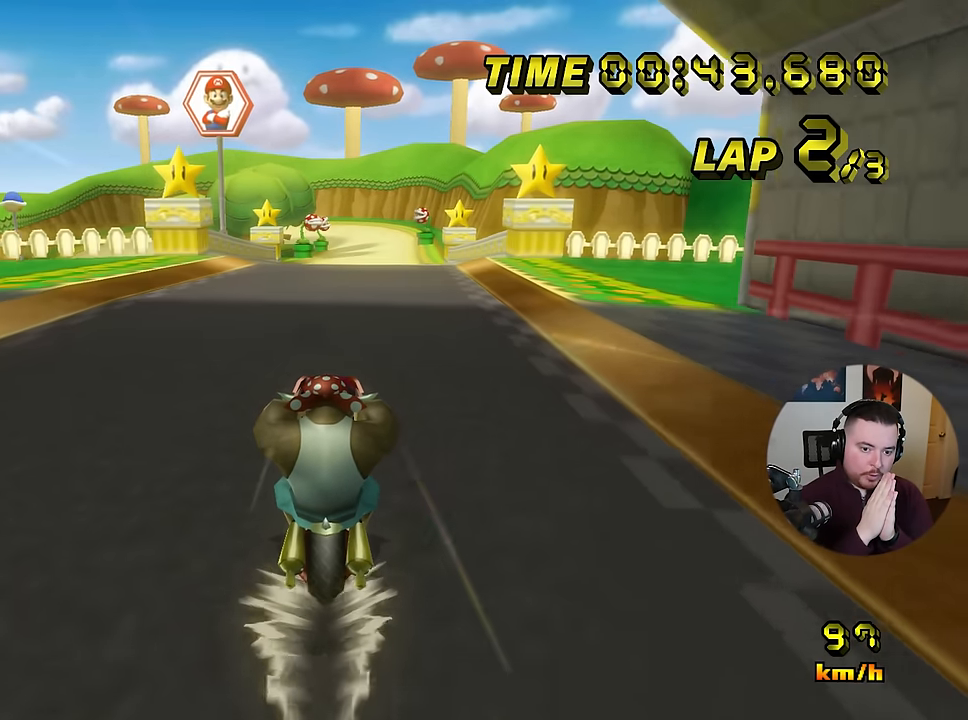
{"buttons": ["A"], "left_stick": "center", "events": []}
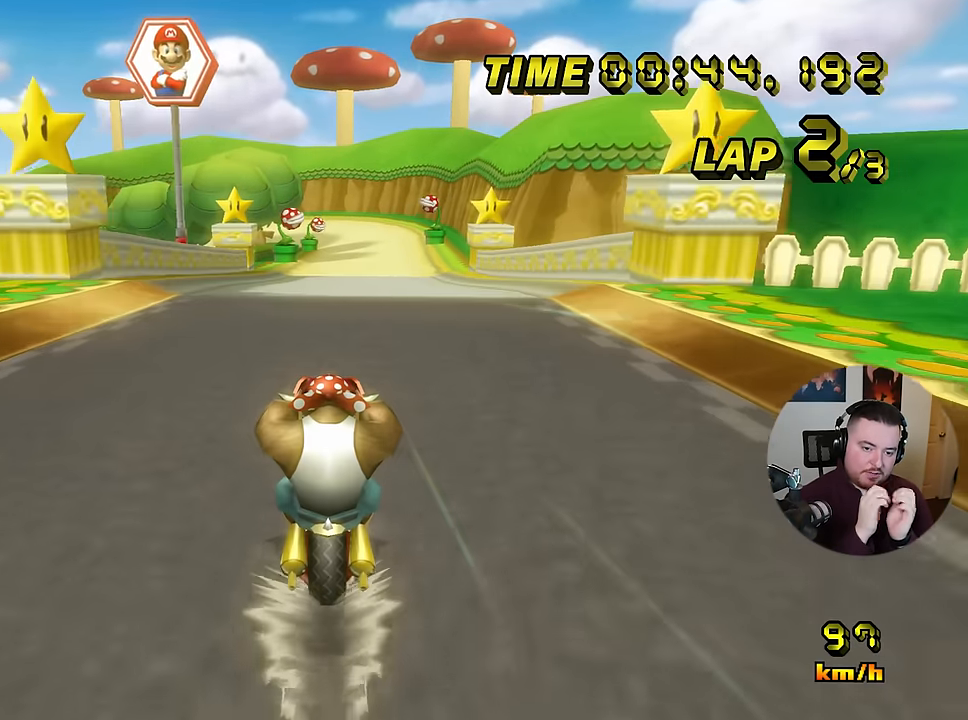
{"buttons": ["A"], "left_stick": "center", "events": []}
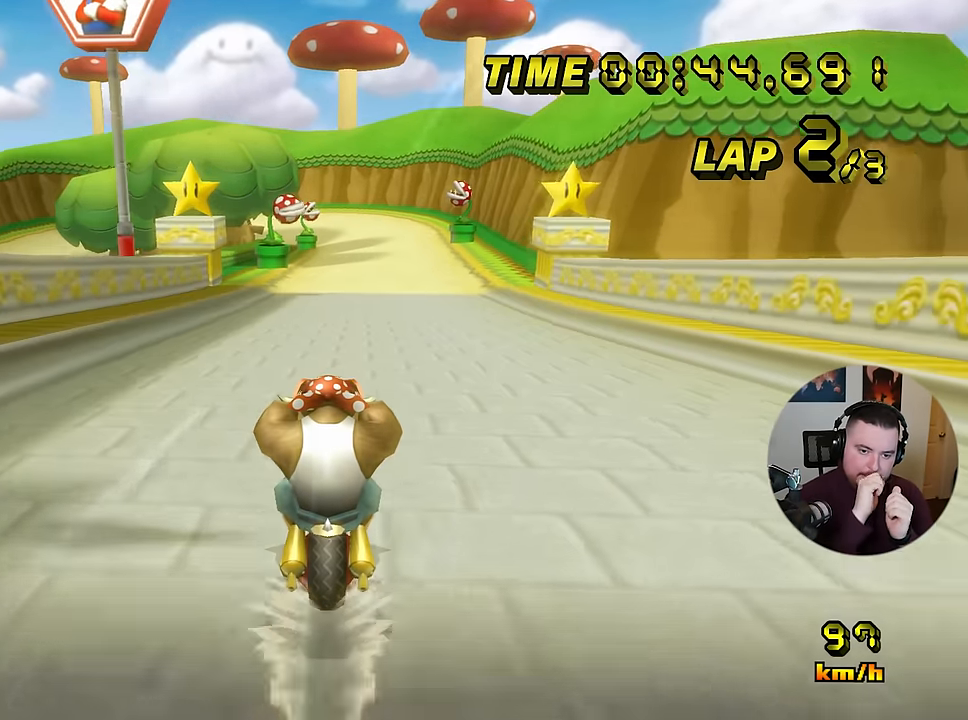
{"buttons": ["A"], "left_stick": "center", "events": []}
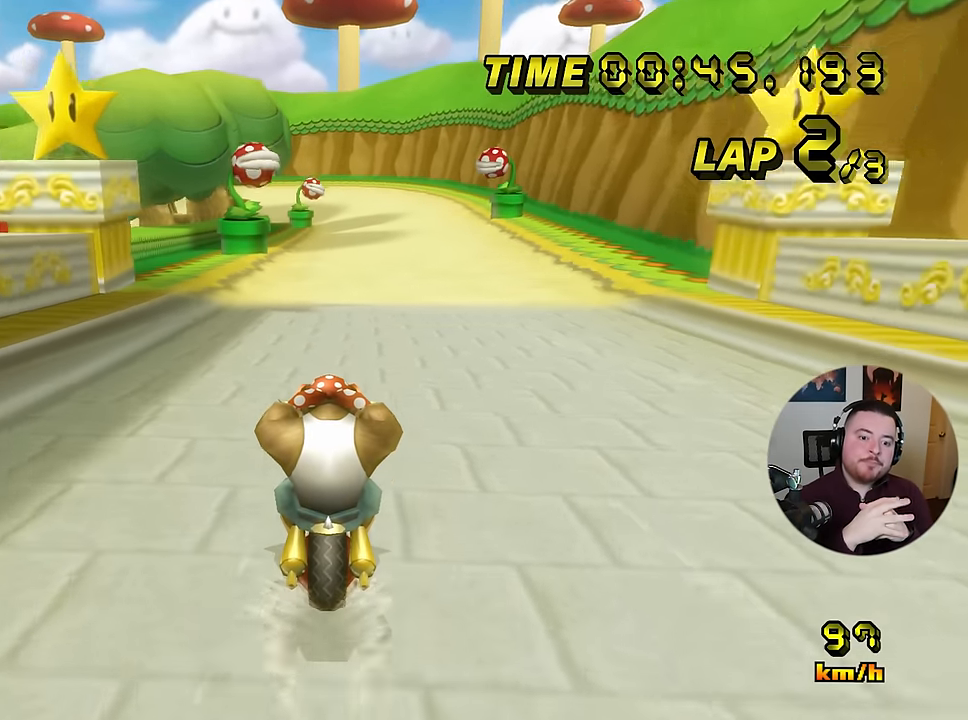
{"buttons": ["A", "DPAD_UP"], "left_stick": "center"}
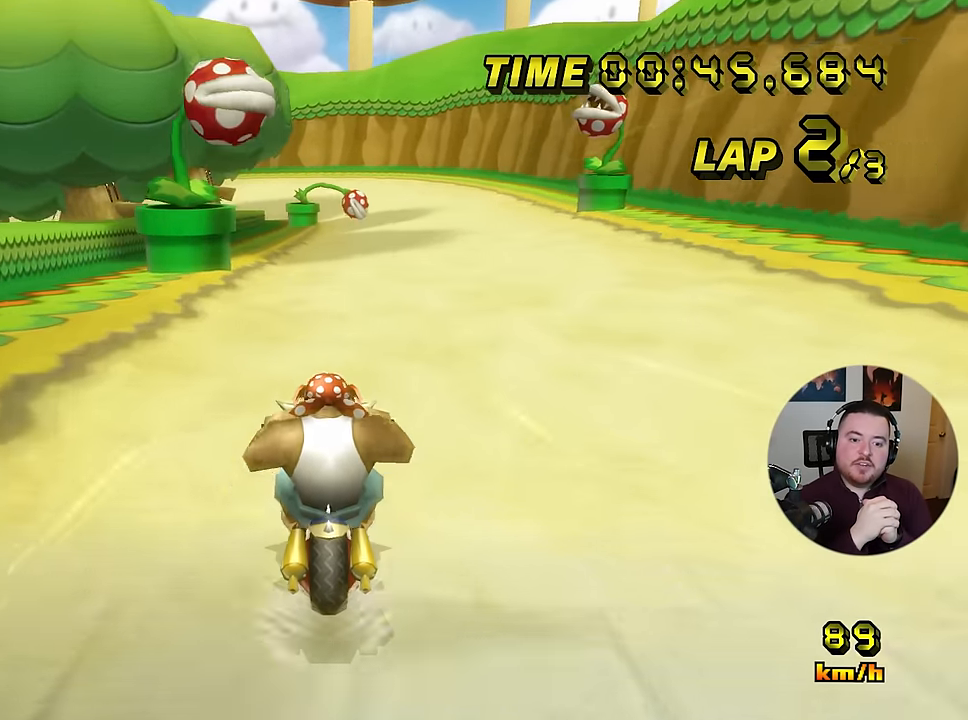
{"buttons": ["A"], "left_stick": "center"}
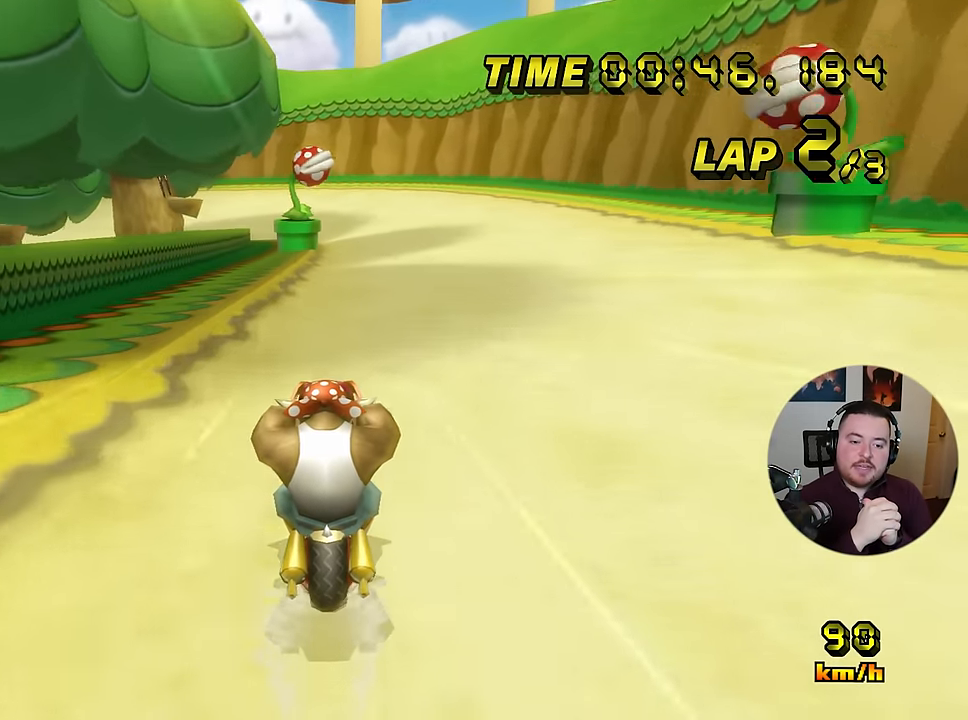
{"buttons": ["A"], "left_stick": "center", "events": []}
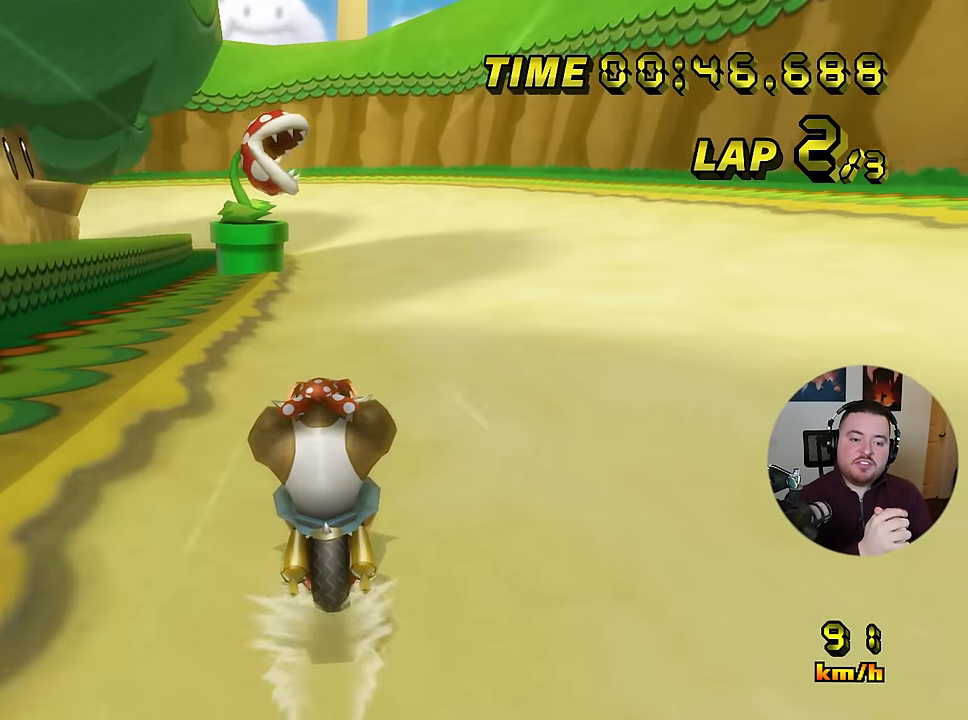
{"buttons": ["A"], "left_stick": "center", "events": []}
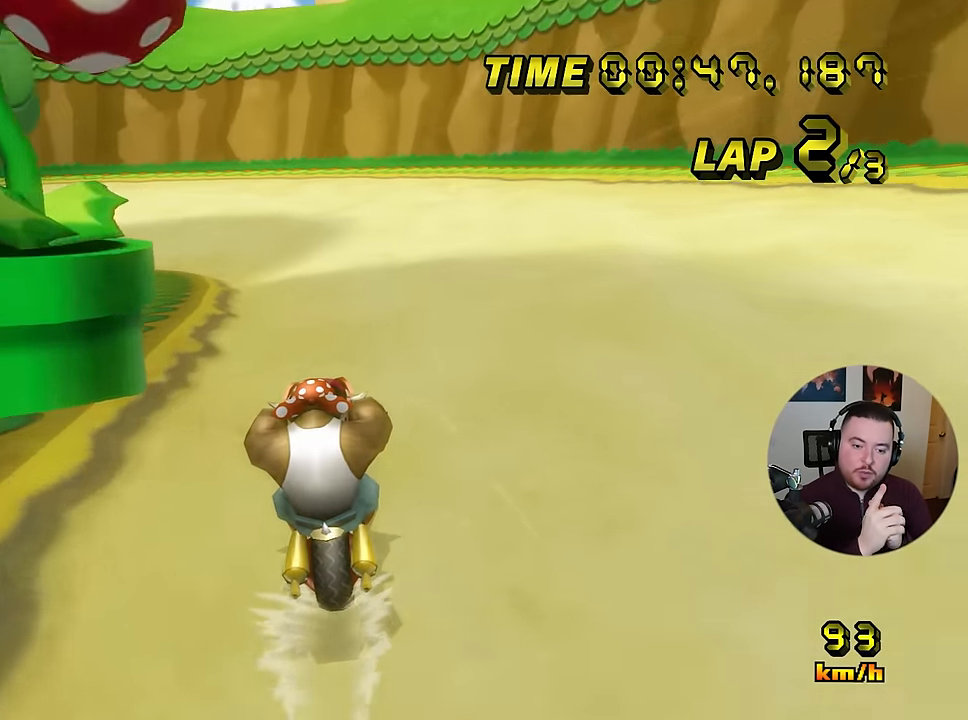
{"buttons": ["A", "R1"], "left_stick": "left", "events": [[266, "R1", "down"], [266, "left_stick", "left"]]}
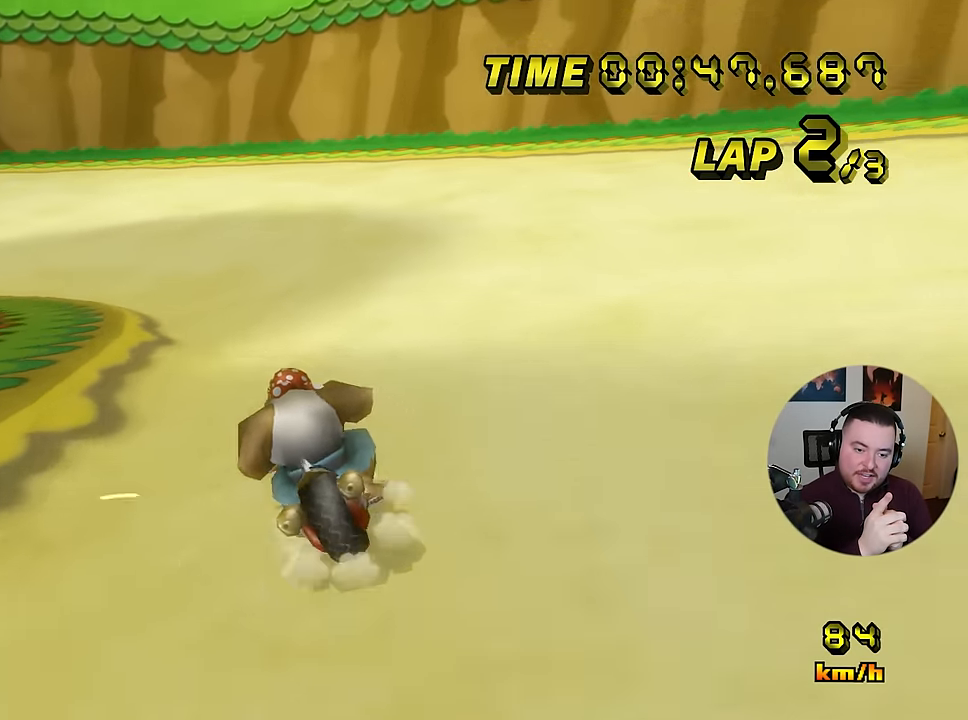
{"buttons": ["A", "R1"], "left_stick": "center", "events": [[217, "left_stick", "center"], [350, "left_stick", "left"], [400, "left_stick", "down-left"], [500, "left_stick", "center"]]}
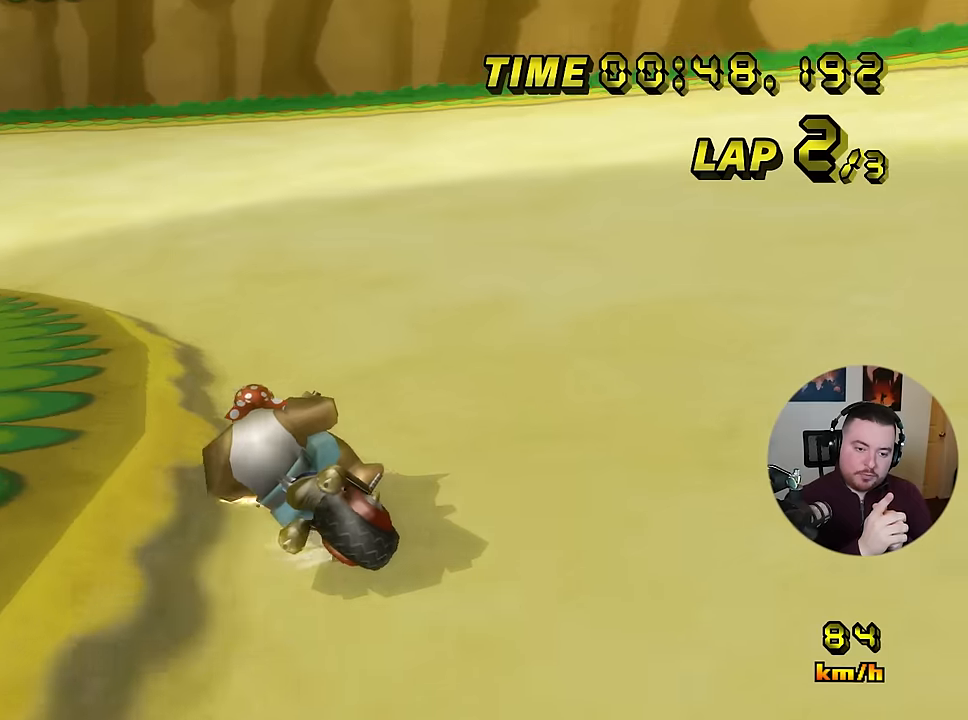
{"buttons": ["A", "R1"], "left_stick": "left", "events": [[50, "left_stick", "left"]]}
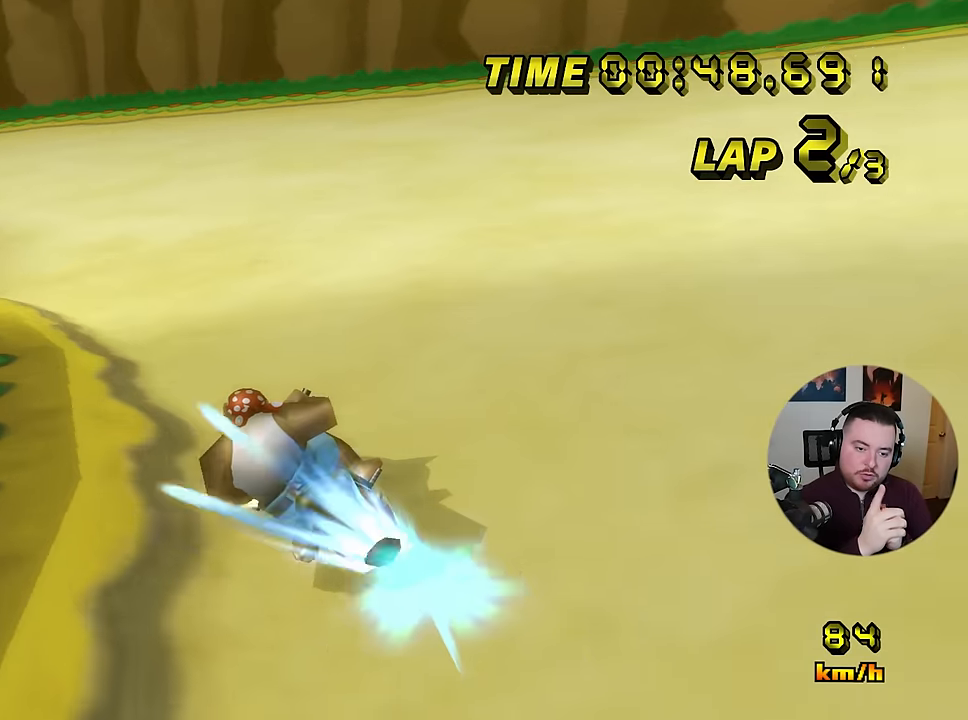
{"buttons": ["A", "R1"], "left_stick": "left", "events": [[250, "left_stick", "down-left"], [450, "left_stick", "left"]]}
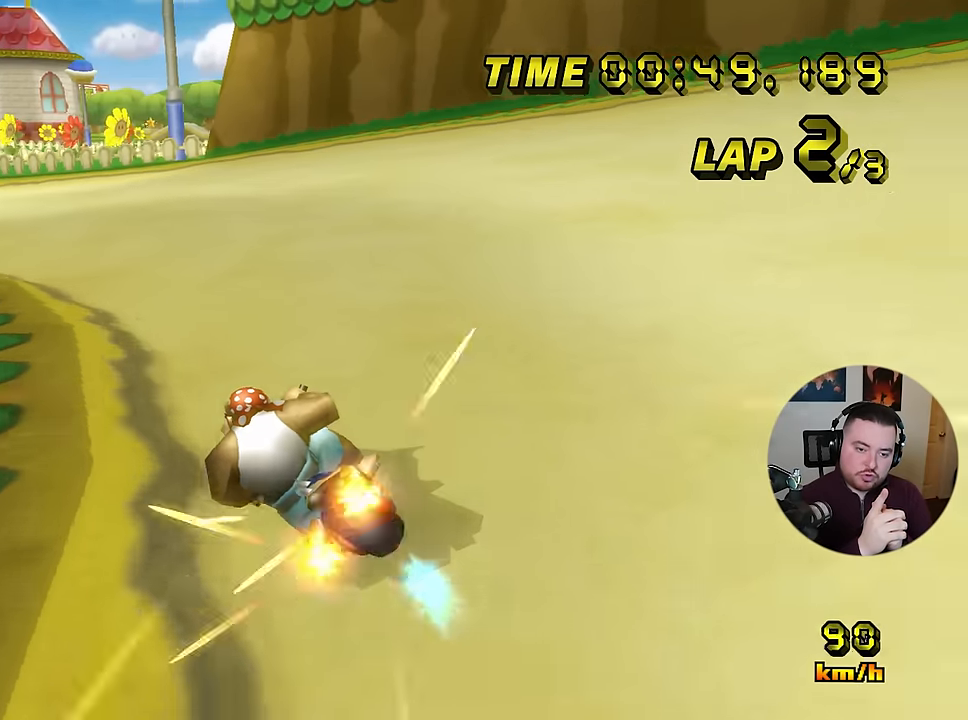
{"buttons": ["A"], "left_stick": "center", "events": [[100, "R1", "up"], [134, "DPAD_RIGHT", "down"], [167, "DPAD_RIGHT", "up"], [400, "left_stick", "center"]]}
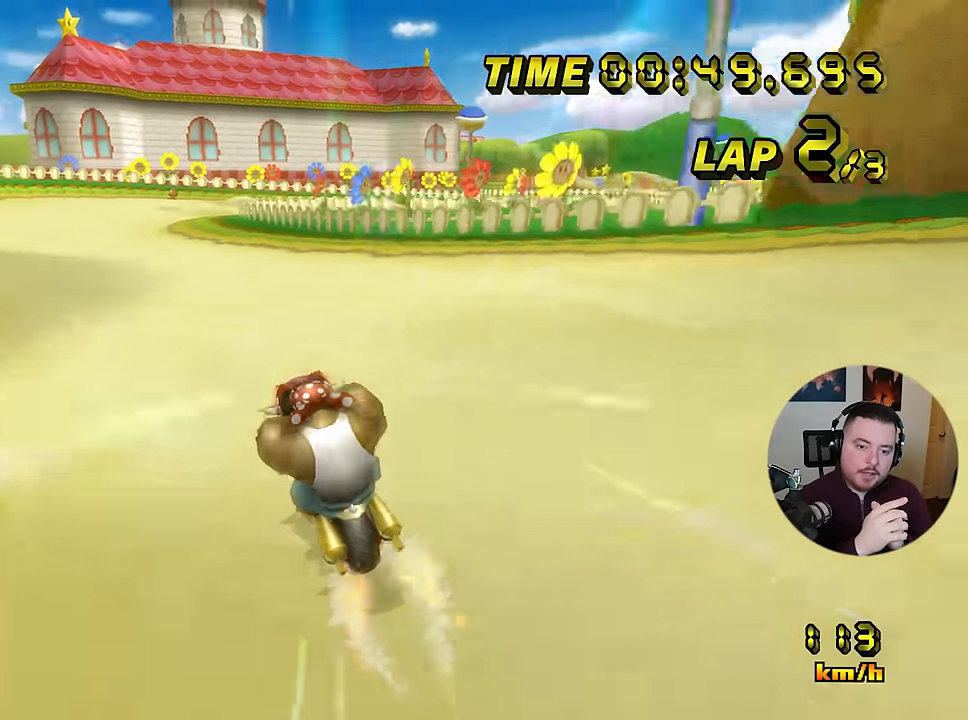
{"buttons": ["A"], "left_stick": "center", "events": [[116, "left_stick", "right"], [183, "left_stick", "center"]]}